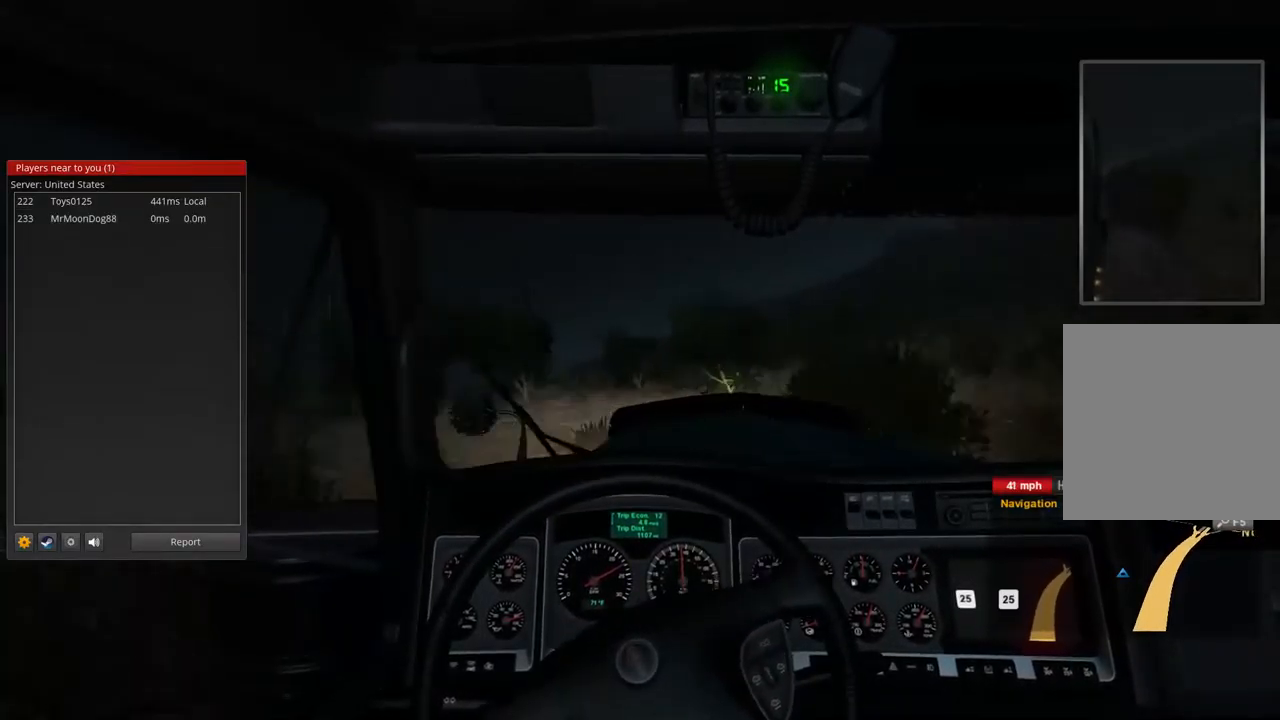
Gameplay with a controller (Xbox layout); each line is a JSON object with the inputs held at the frame after it (dt_ms = milliseconds from this image to that frame). "events" lists button and stick changes between this image and that frame as [ms after this image, input, new state], when the widget could be followed in between. Not read: X.
{"dt_ms": 1000, "buttons": ["R2"], "left_stick": "center", "right_stick": "center", "events": [[300, "left_stick", "left"], [900, "left_stick", "center"]]}
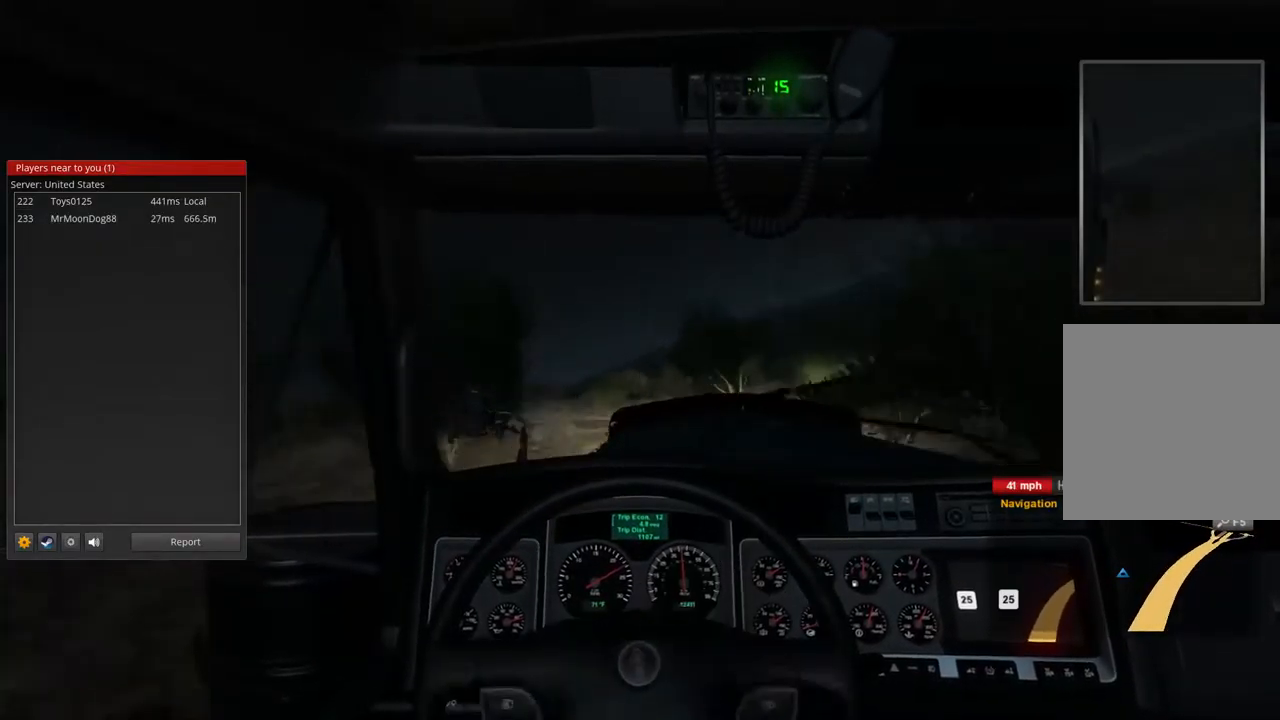
{"dt_ms": 500, "buttons": ["R2"], "left_stick": "center", "right_stick": "center", "events": []}
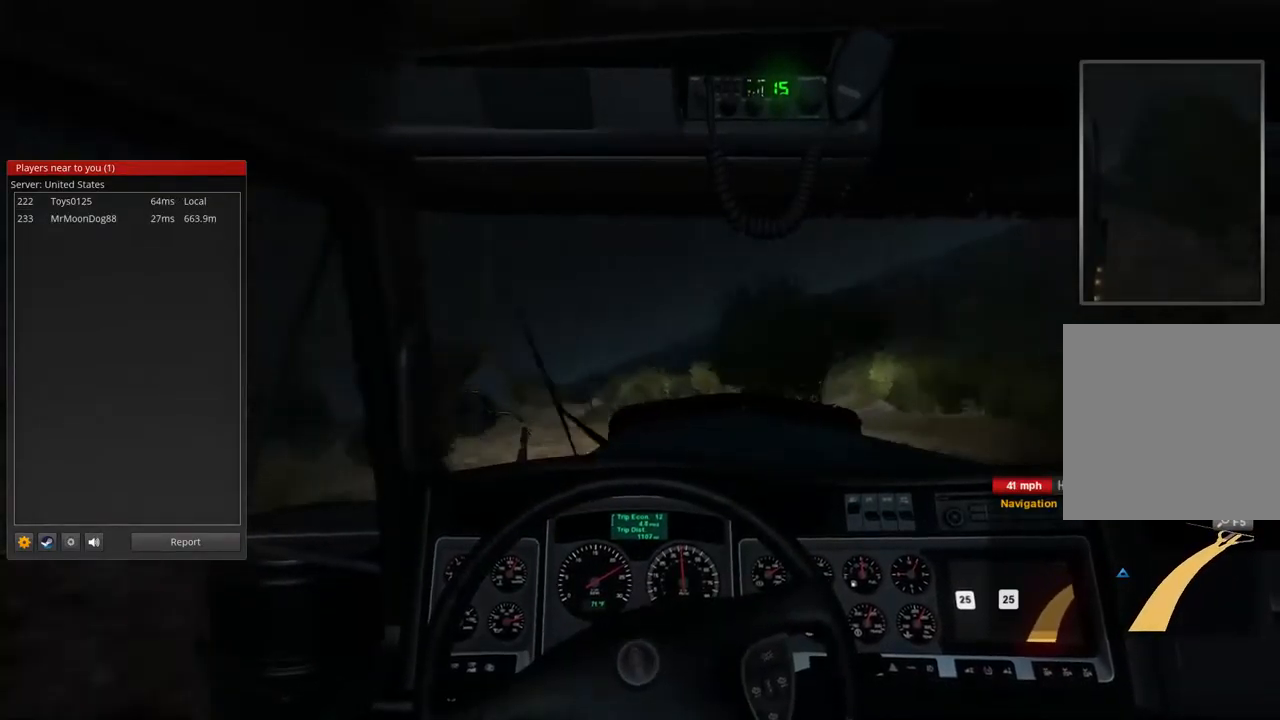
{"dt_ms": 500, "buttons": ["R2"], "left_stick": "center", "right_stick": "center", "events": []}
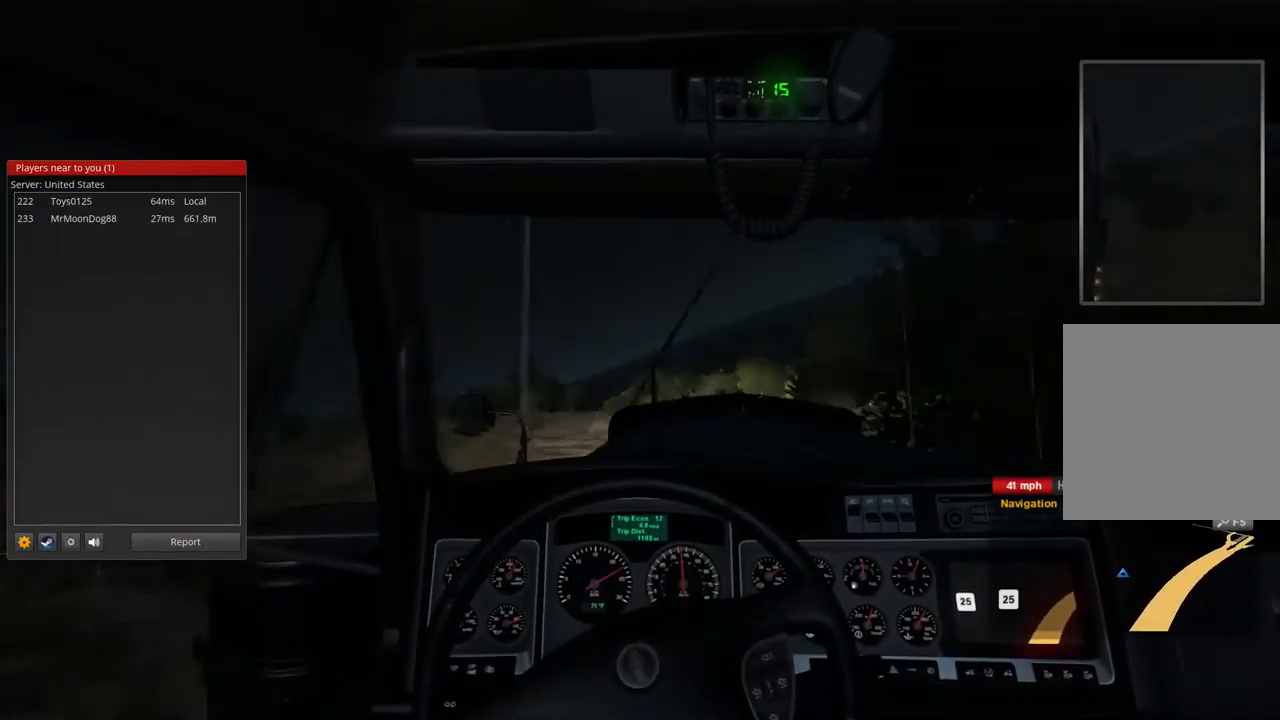
{"dt_ms": 500, "buttons": ["R2"], "left_stick": "center", "right_stick": "center", "events": []}
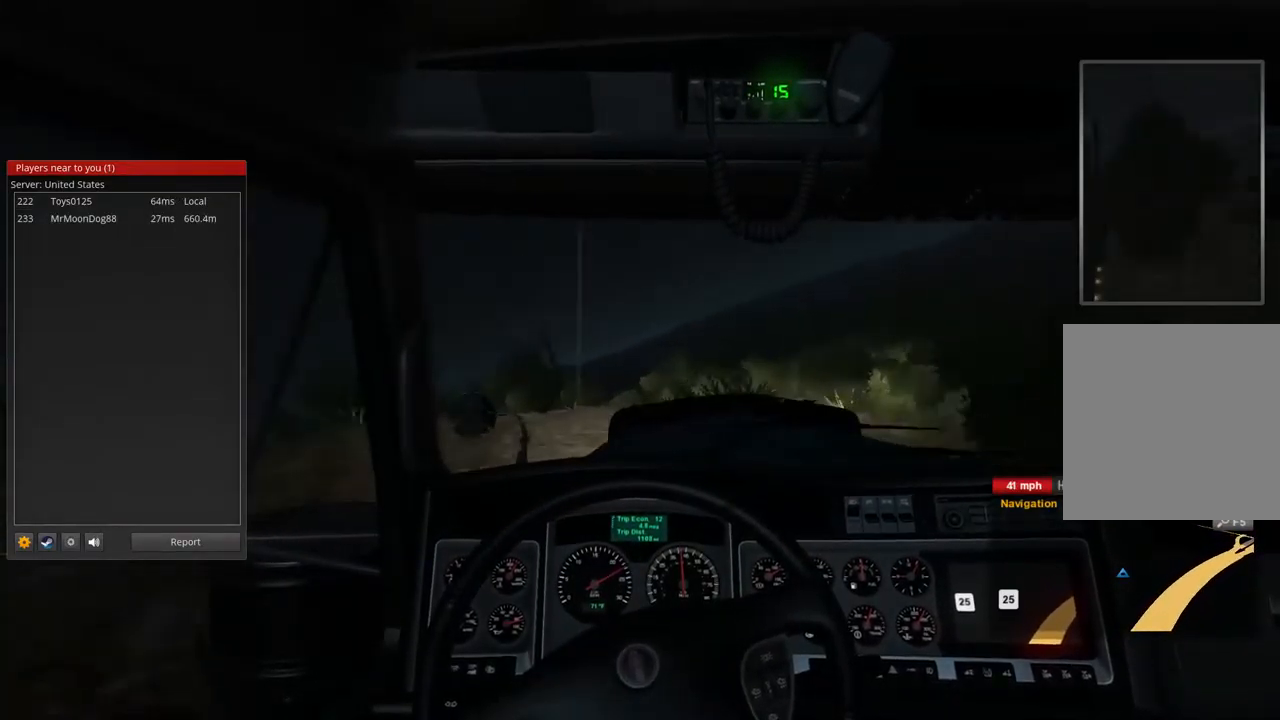
{"dt_ms": 467, "buttons": ["R2"], "left_stick": "center", "right_stick": "center", "events": []}
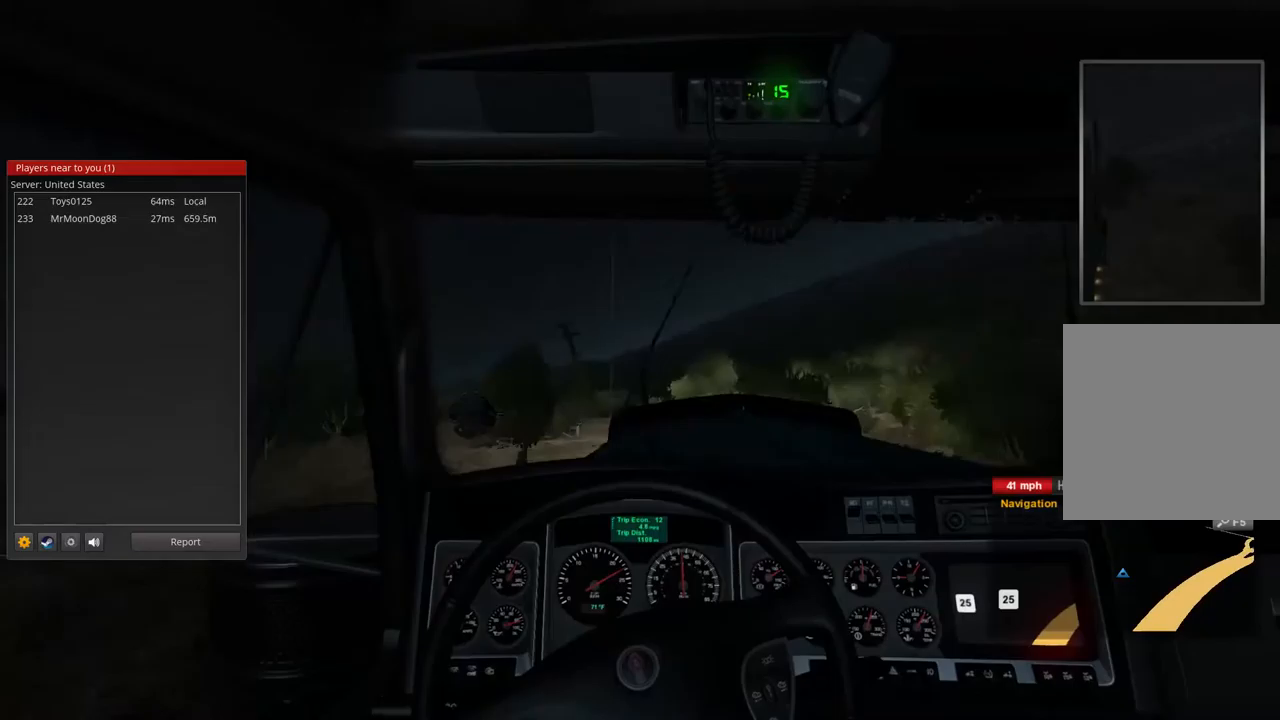
{"dt_ms": 500, "buttons": ["R2"], "left_stick": "center", "right_stick": "center", "events": []}
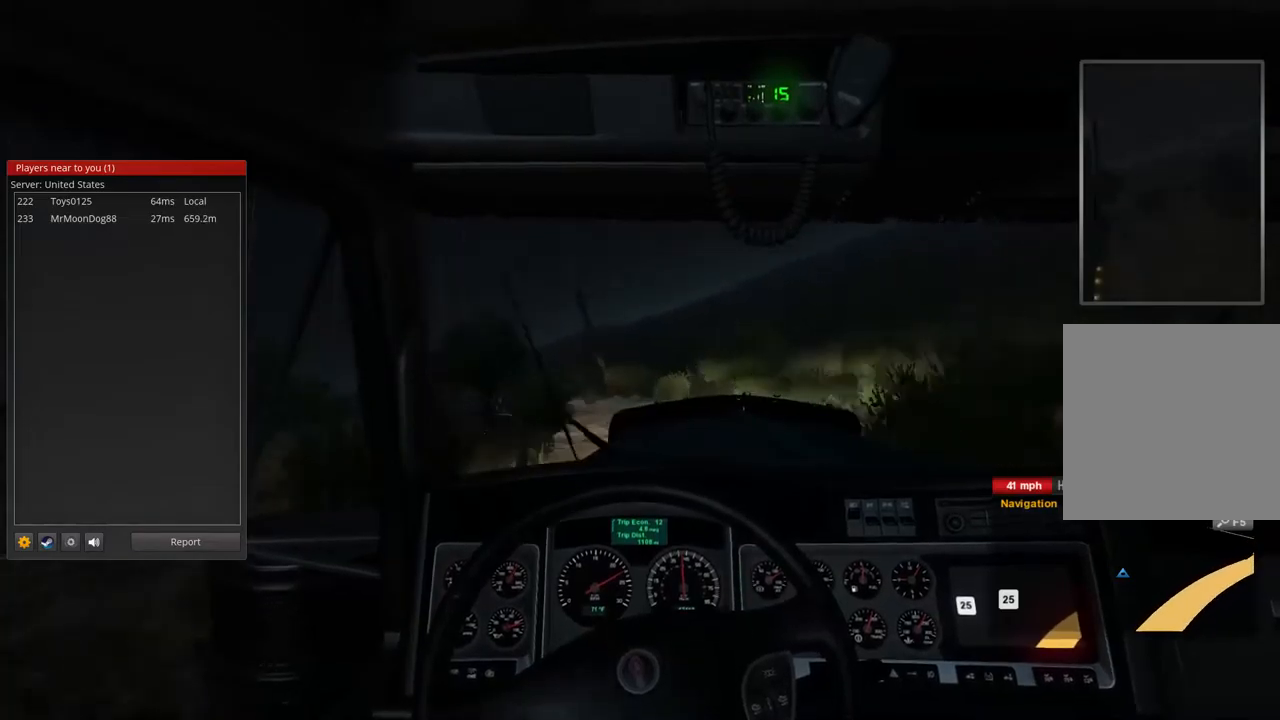
{"dt_ms": 500, "buttons": ["R2"], "left_stick": "center", "right_stick": "center", "events": []}
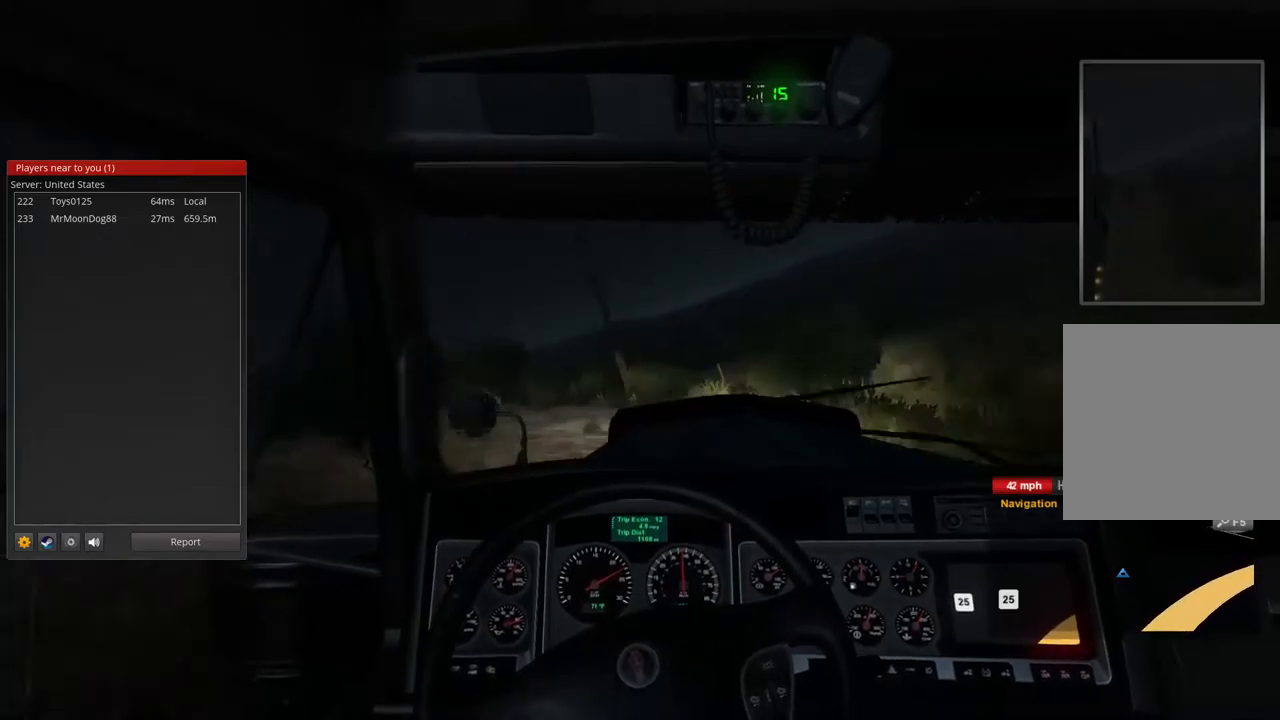
{"dt_ms": 1000, "buttons": ["R2"], "left_stick": "center", "right_stick": "center", "events": [[433, "left_stick", "left"], [867, "left_stick", "center"]]}
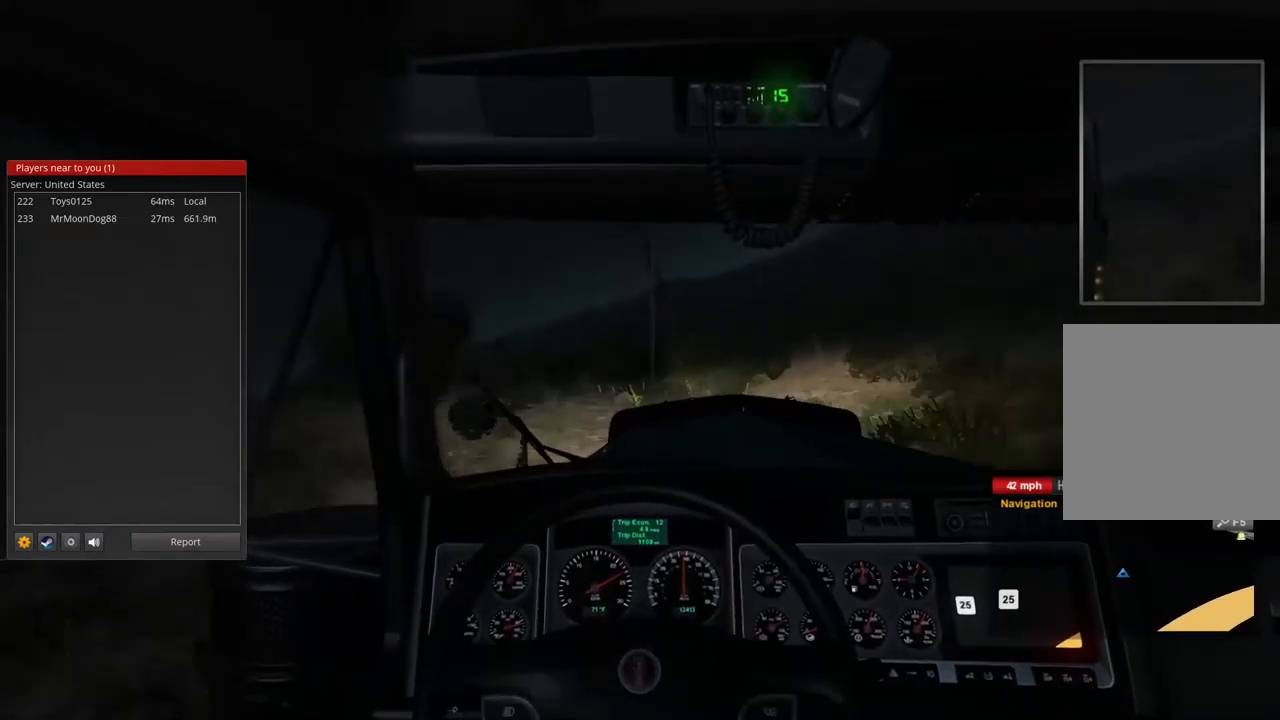
{"dt_ms": 1000, "buttons": ["R2"], "left_stick": "center", "right_stick": "center", "events": [[333, "left_stick", "left"], [967, "left_stick", "center"]]}
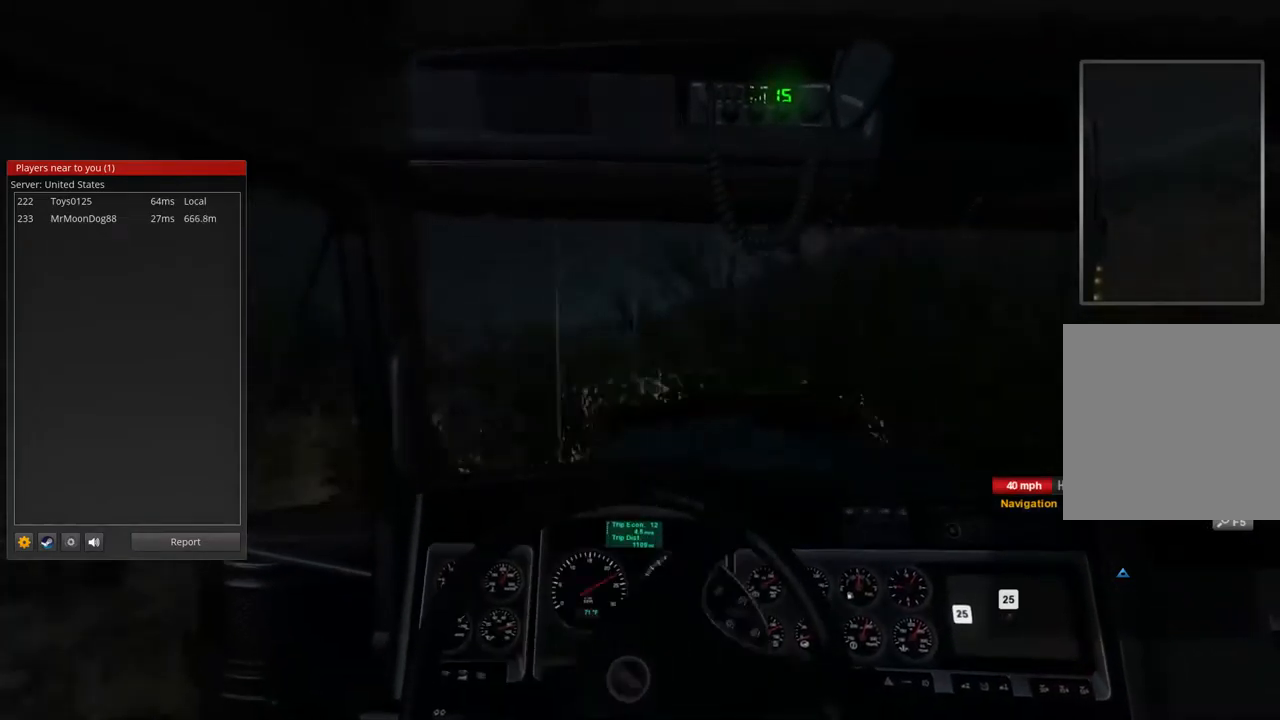
{"dt_ms": 1000, "buttons": ["R2"], "left_stick": "center", "right_stick": "center", "events": []}
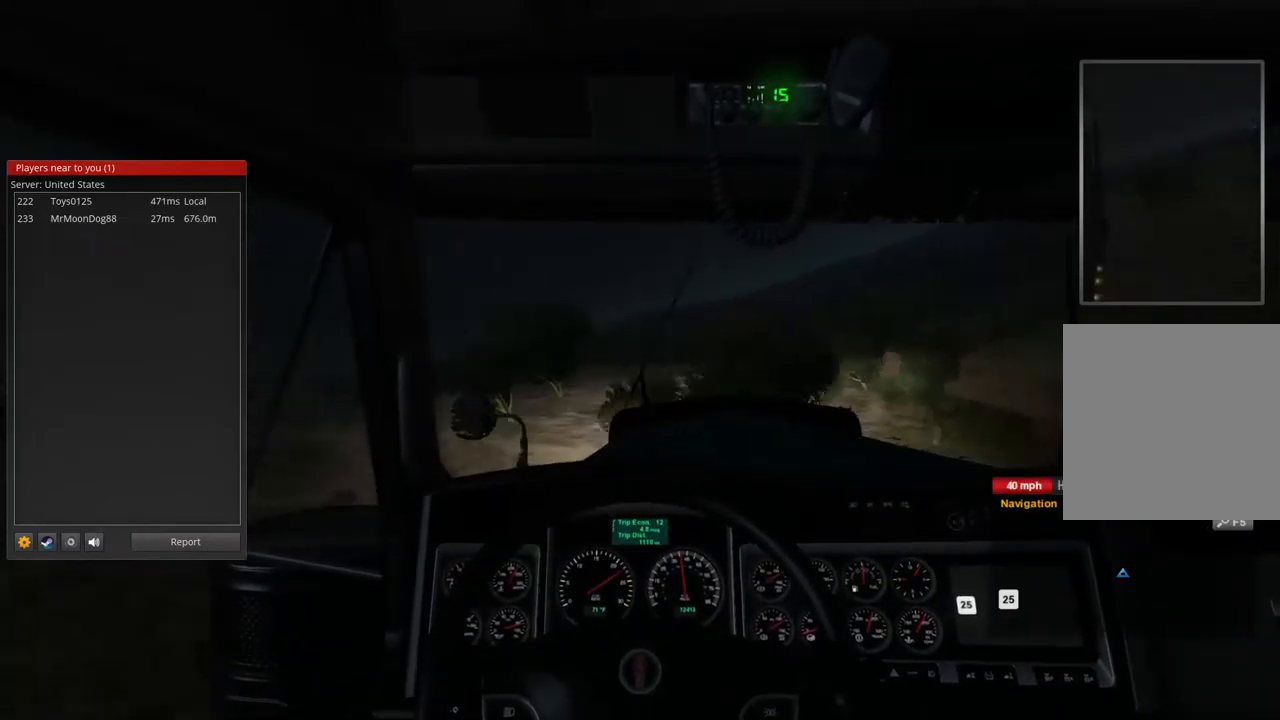
{"dt_ms": 500, "buttons": ["R2"], "left_stick": "center", "right_stick": "center", "events": []}
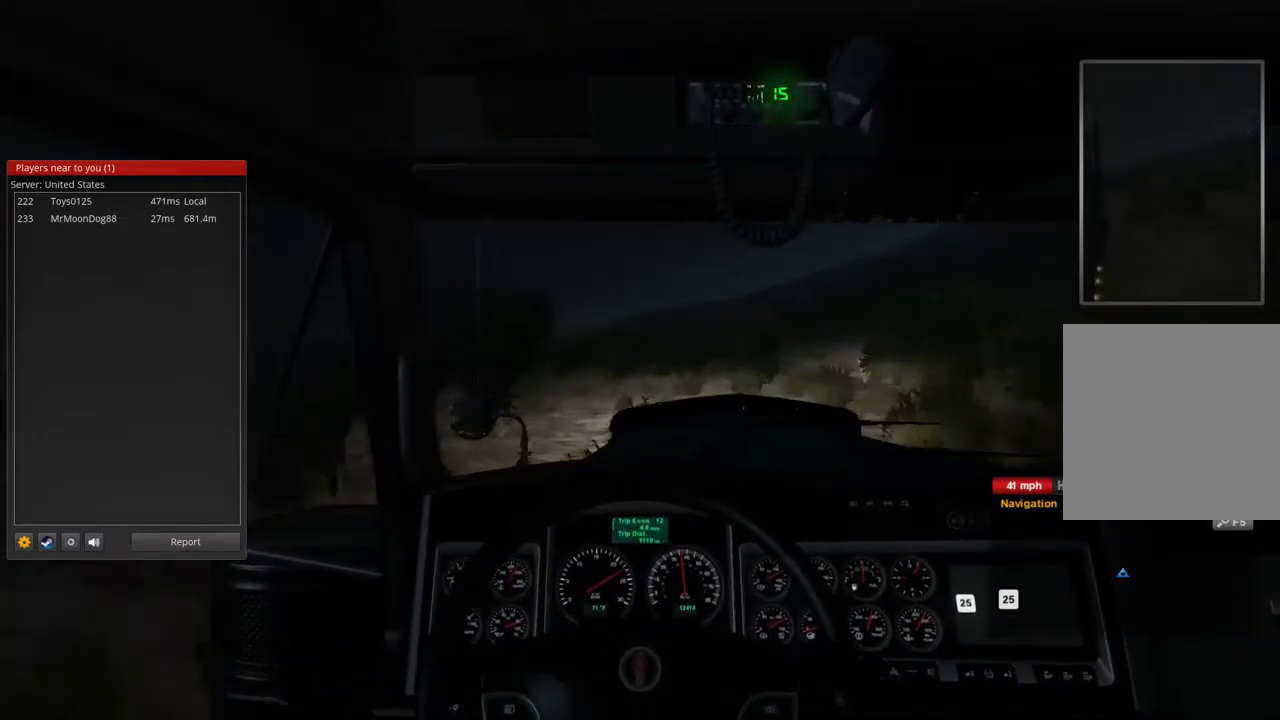
{"dt_ms": 500, "buttons": ["R2"], "left_stick": "center", "right_stick": "center", "events": []}